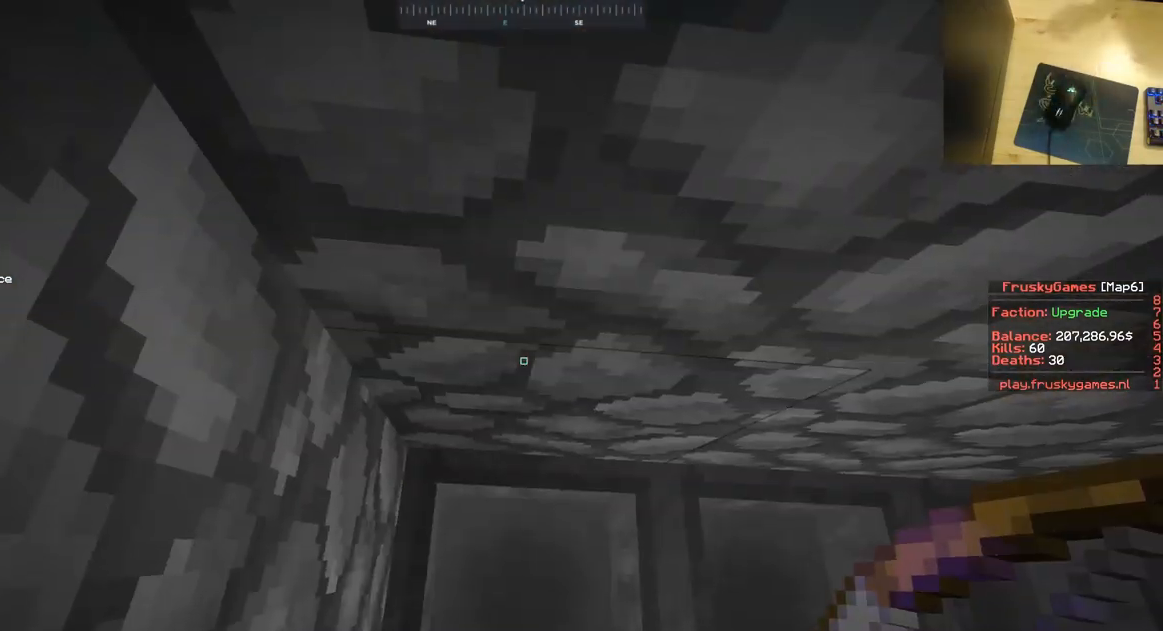
Gameplay with keyboard and mouse; each line is a JSON object with the keys and mouse buttons held at the frame after it. "events" lists presses ("down") and releases ("up") of "a", "d", "s", "space", "w", "mouse_left" and "mouse_right" between this image and that frame as [ms after this image, input, new state], when the widget could be followed in between. "mouse_left", "mouse_right" = the "left", "right" buttons of the "mouse" list. No other keys are recorded. Fast repeated clicks can show as one long hold. Mouse movement is not recorded.
{"keys": [], "mouse": [], "events": []}
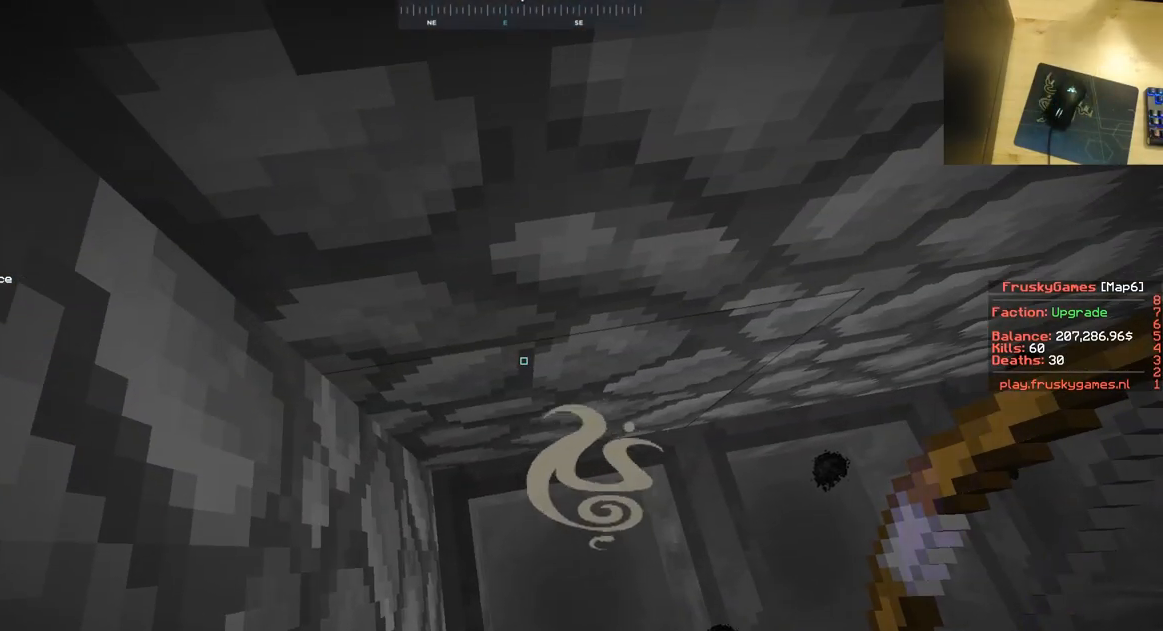
{"keys": [], "mouse": ["right"], "events": [[483, "mouse_right", "down"]]}
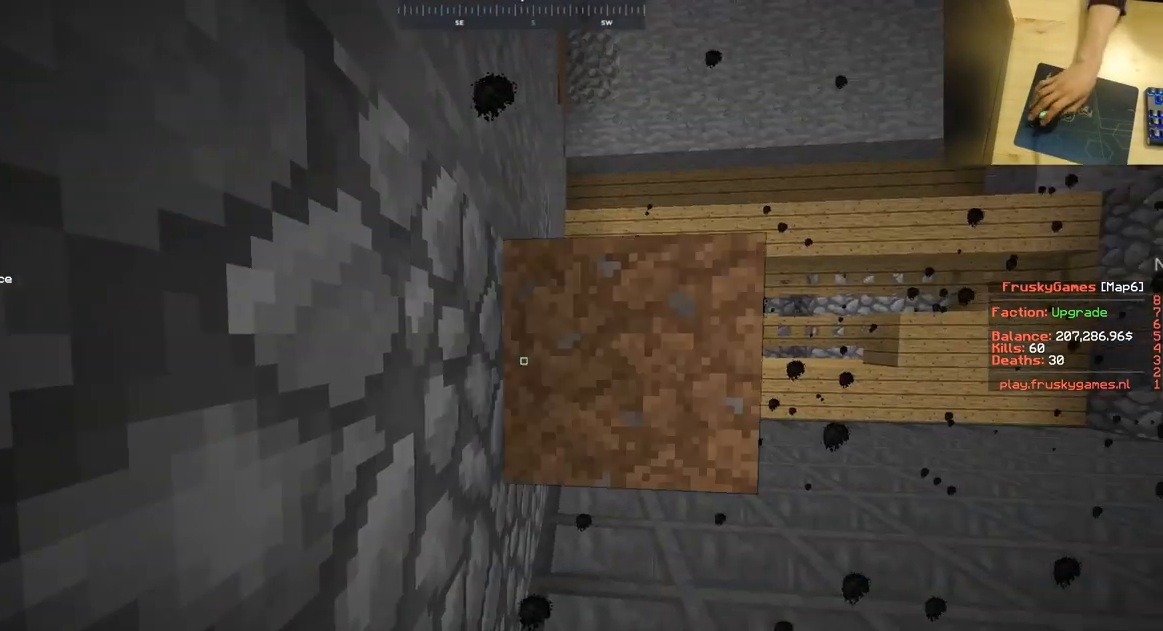
{"keys": [], "mouse": ["right"], "events": []}
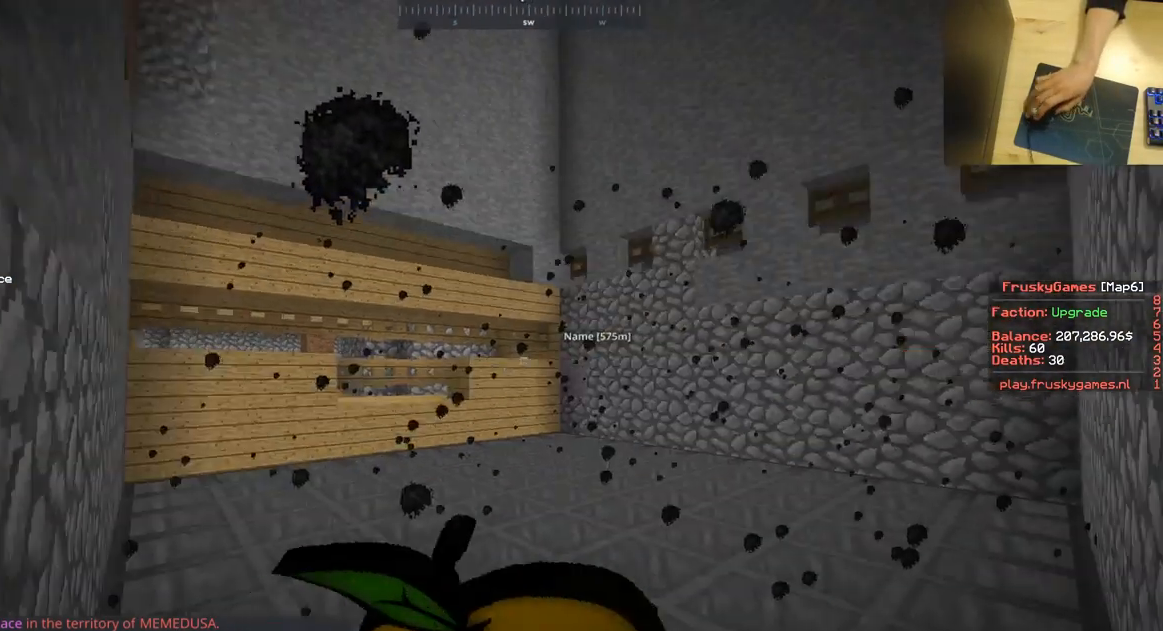
{"keys": ["w"], "mouse": ["left", "right"], "events": [[233, "w", "down"], [400, "mouse_left", "down"]]}
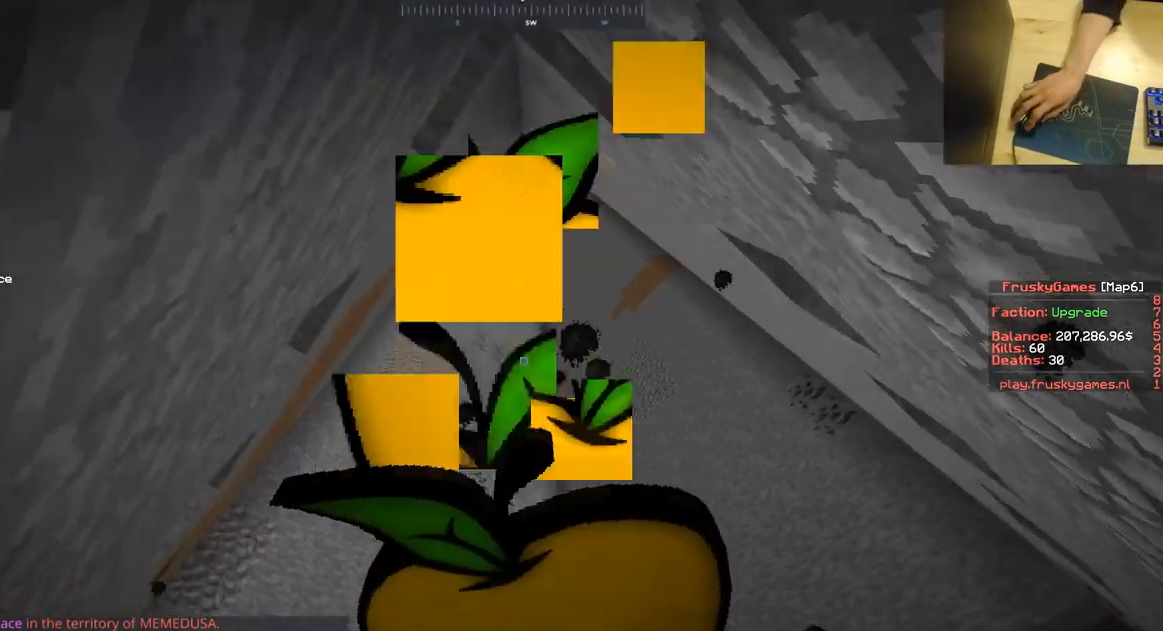
{"keys": ["d", "w"], "mouse": ["left", "right"], "events": [[351, "d", "down"]]}
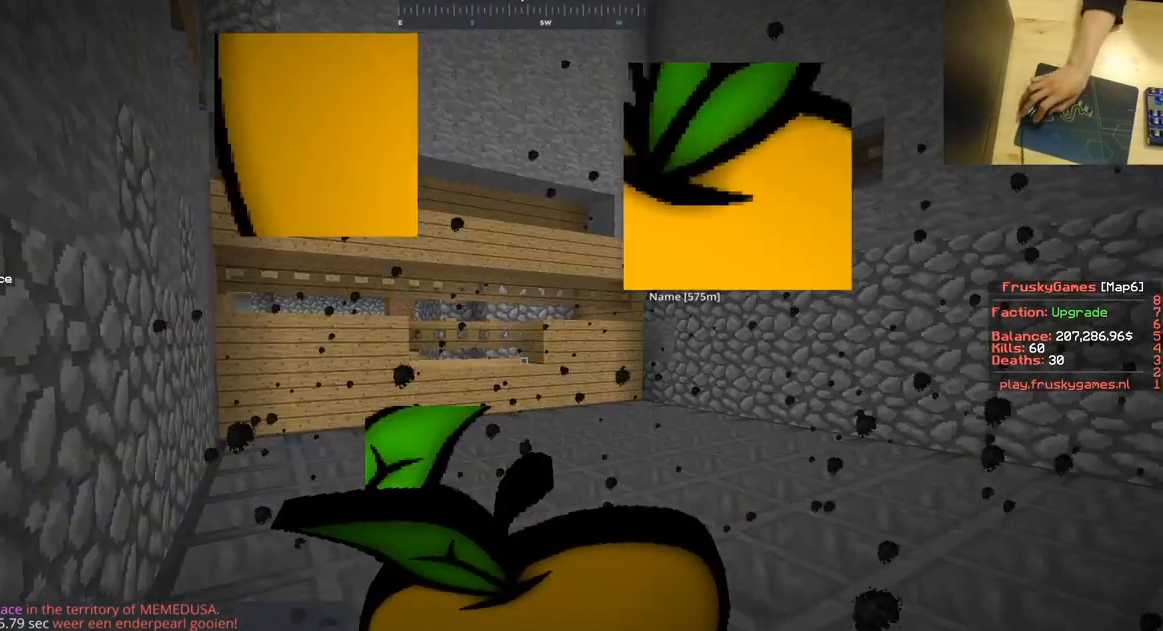
{"keys": ["space", "w"], "mouse": ["left", "right"], "events": [[284, "space", "down"], [500, "d", "up"]]}
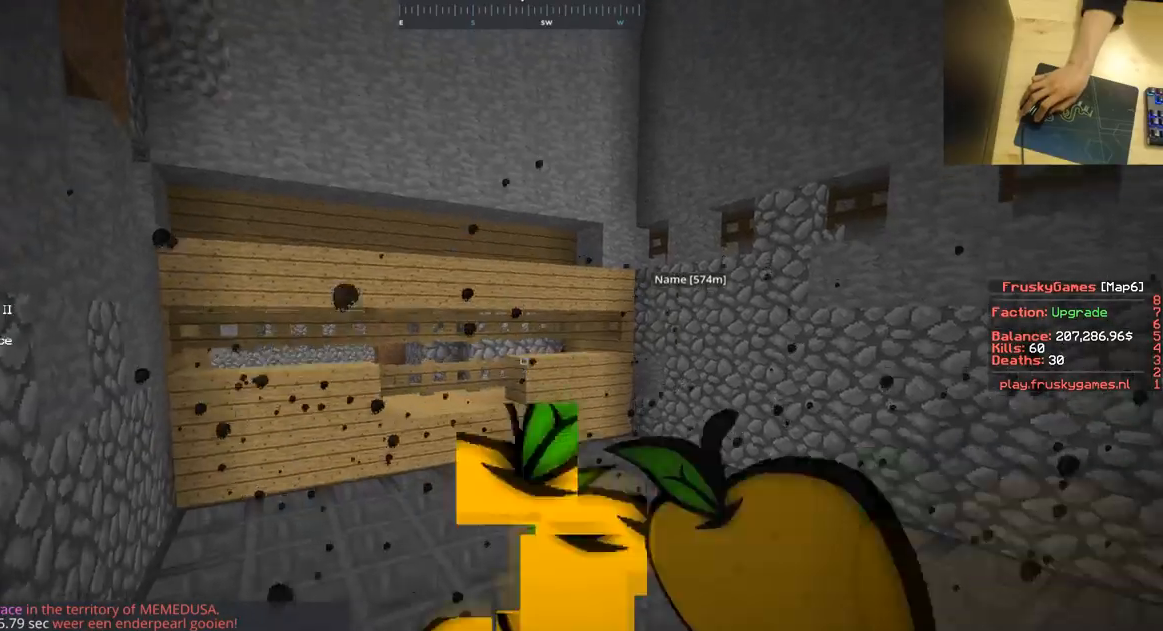
{"keys": ["w"], "mouse": [], "events": [[117, "space", "up"], [401, "mouse_left", "up"], [401, "mouse_right", "up"]]}
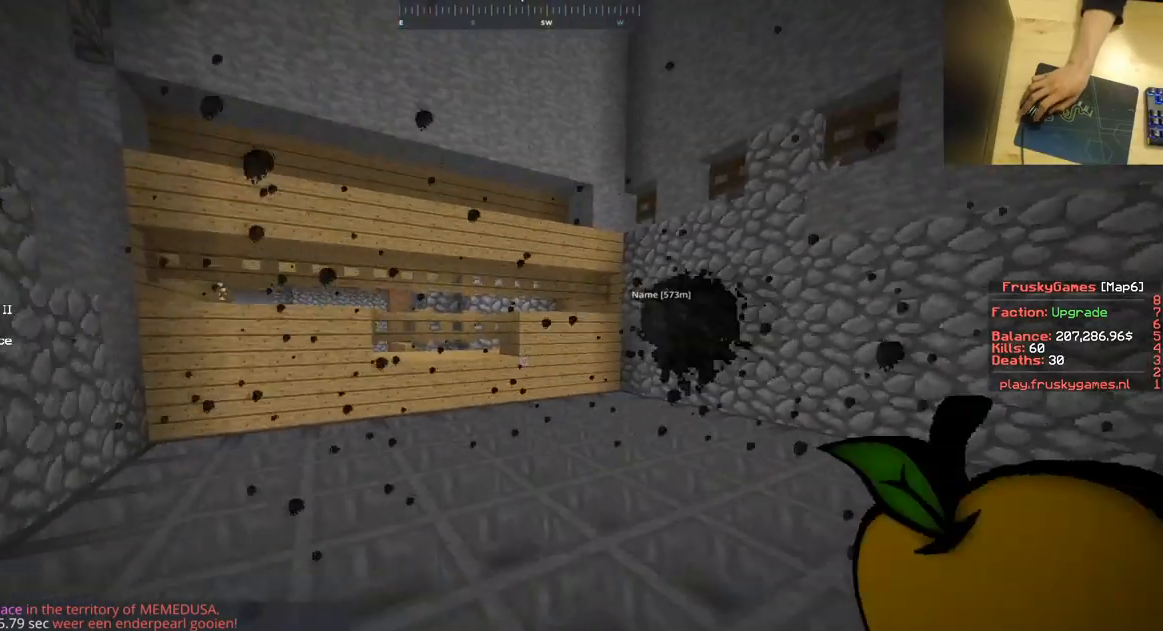
{"keys": ["w"], "mouse": [], "events": [[33, "space", "down"], [434, "space", "up"]]}
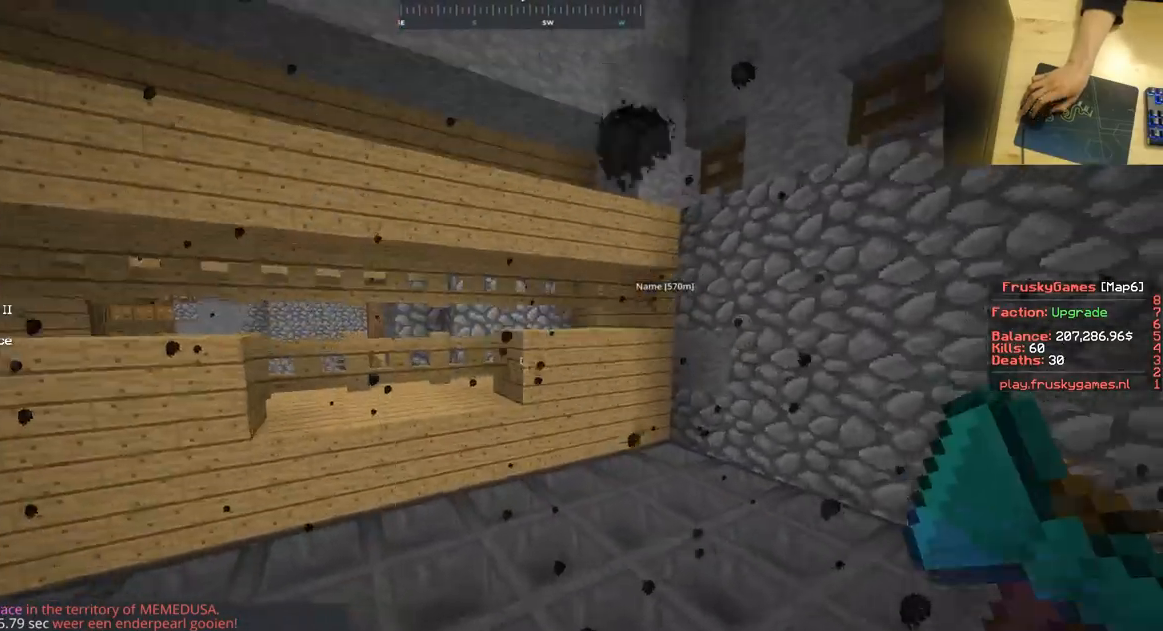
{"keys": [], "mouse": []}
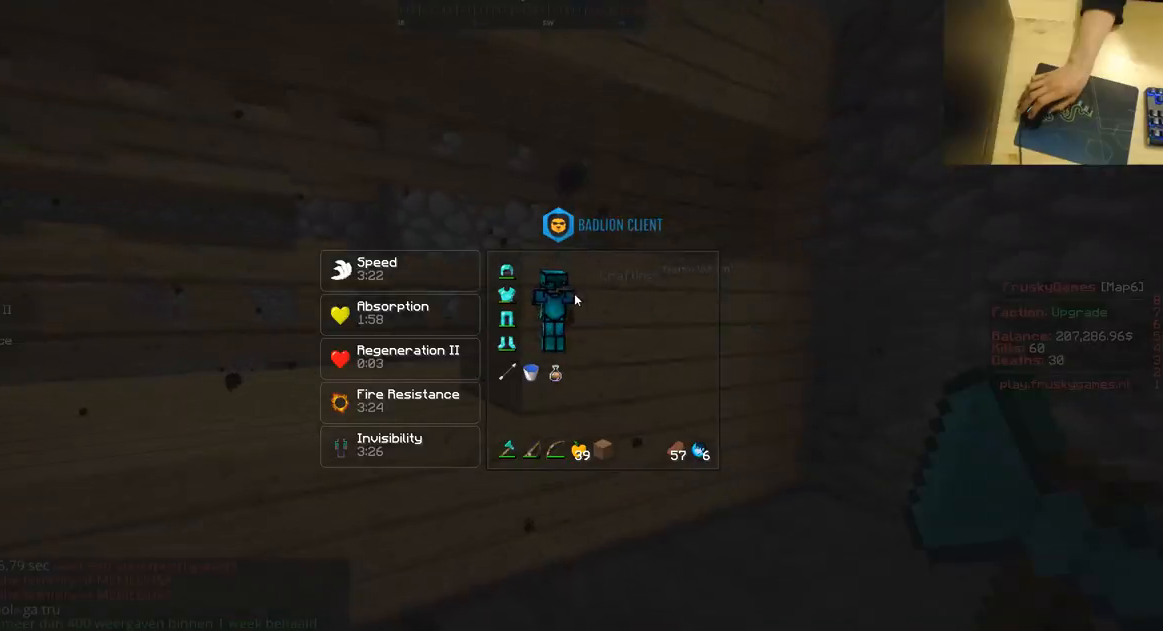
{"keys": [], "mouse": [], "events": []}
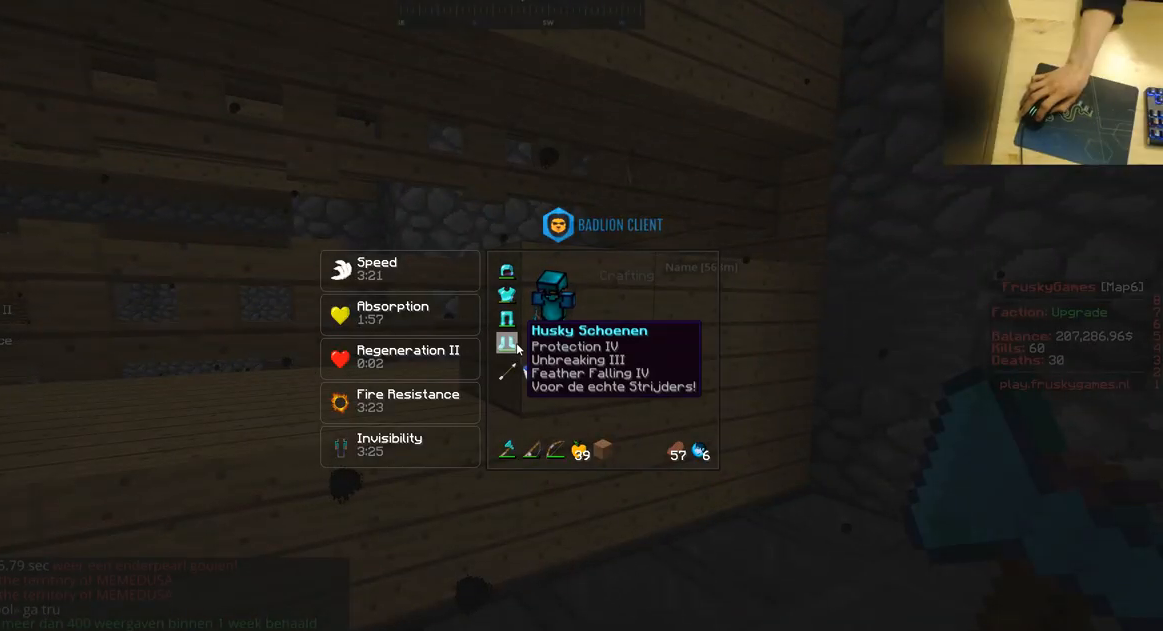
{"keys": ["s"], "mouse": [], "events": [[367, "s", "down"]]}
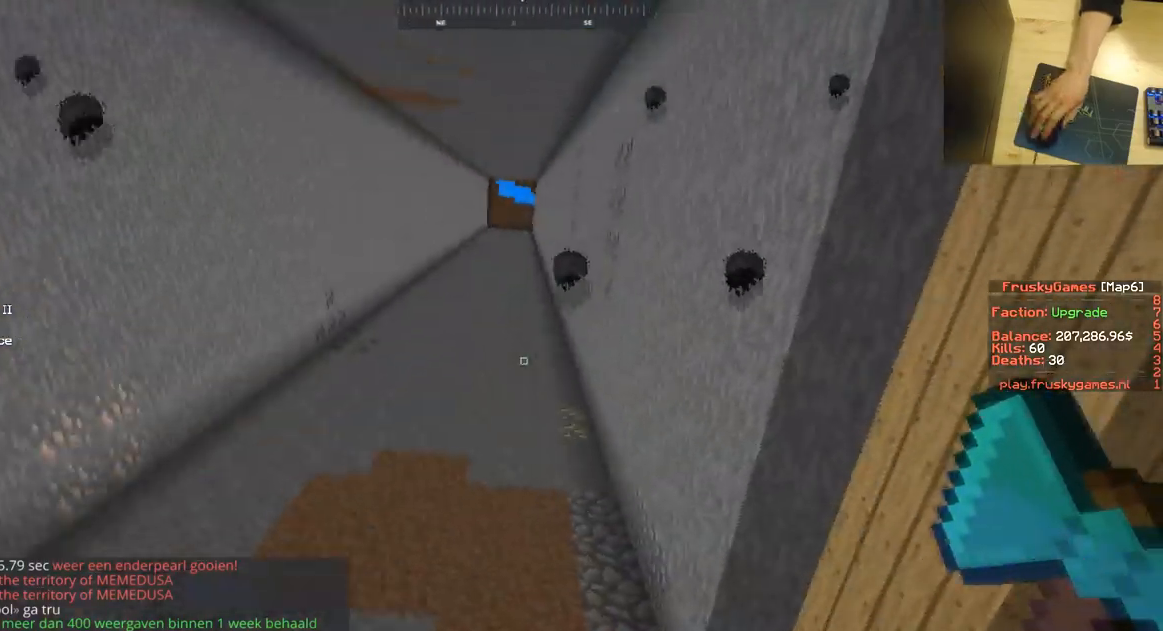
{"keys": ["s"], "mouse": [], "events": []}
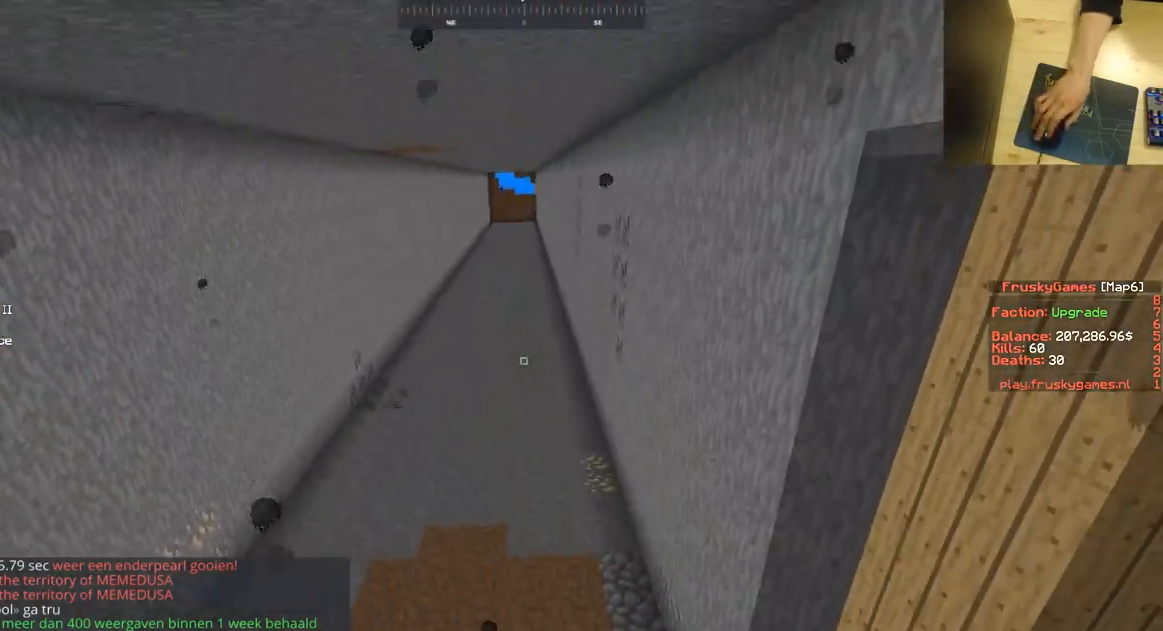
{"keys": ["s"], "mouse": [], "events": []}
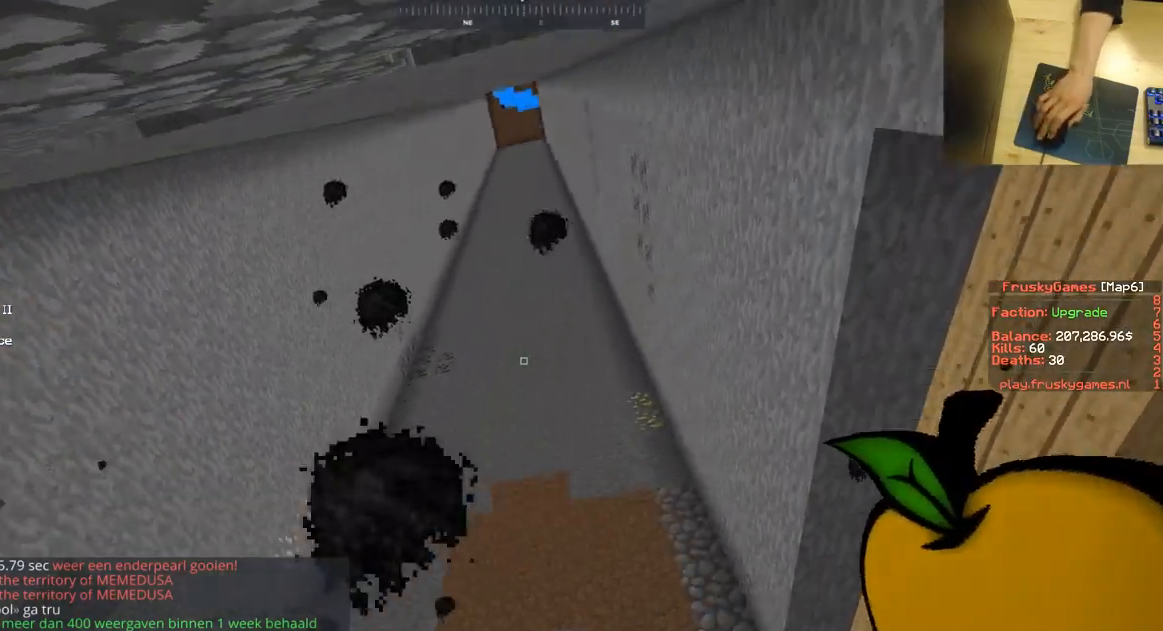
{"keys": ["space", "w"], "mouse": [], "events": [[67, "w", "down"], [117, "a", "down"], [183, "s", "up"], [334, "a", "up"], [467, "space", "down"]]}
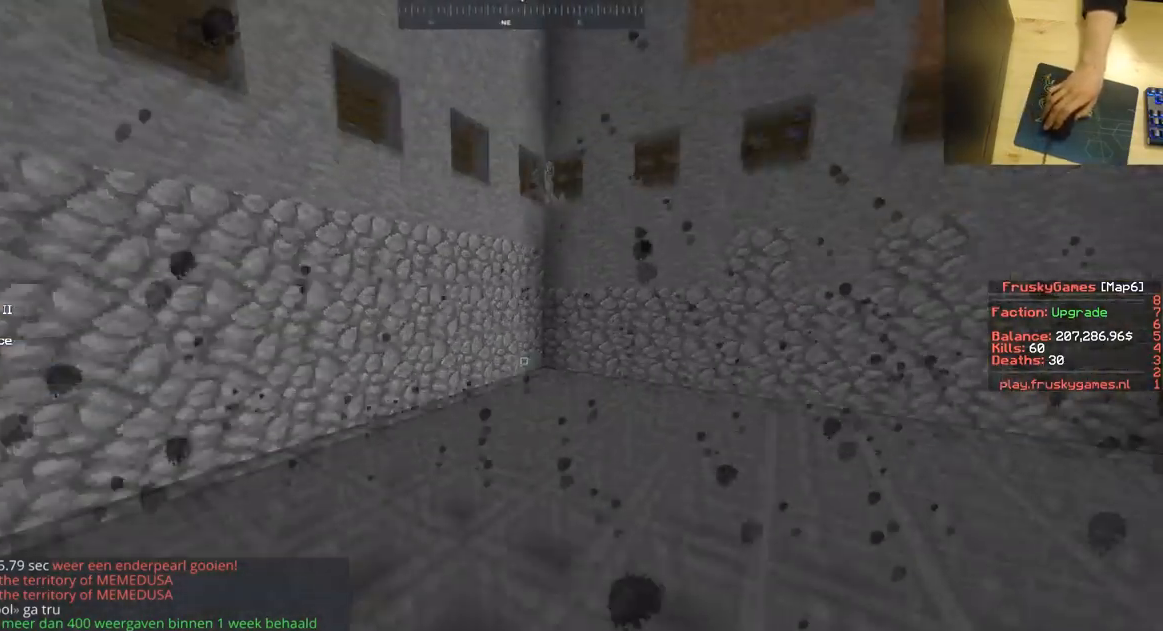
{"keys": ["w"], "mouse": ["right"], "events": [[351, "mouse_right", "down"], [351, "space", "up"]]}
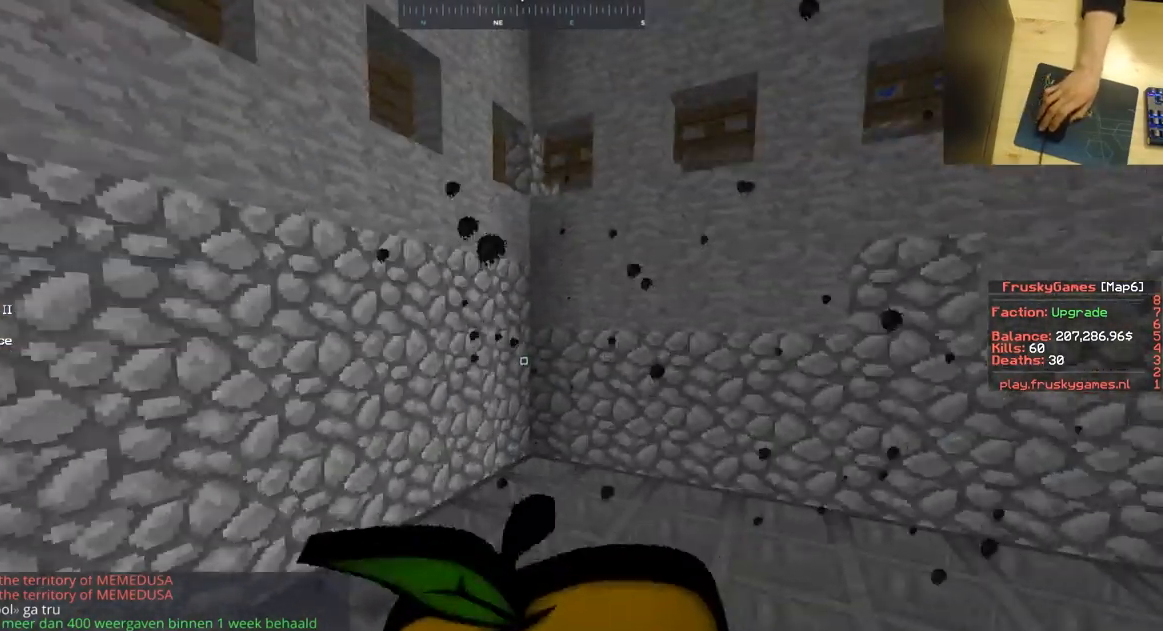
{"keys": ["a", "w"], "mouse": ["right"], "events": [[200, "a", "down"]]}
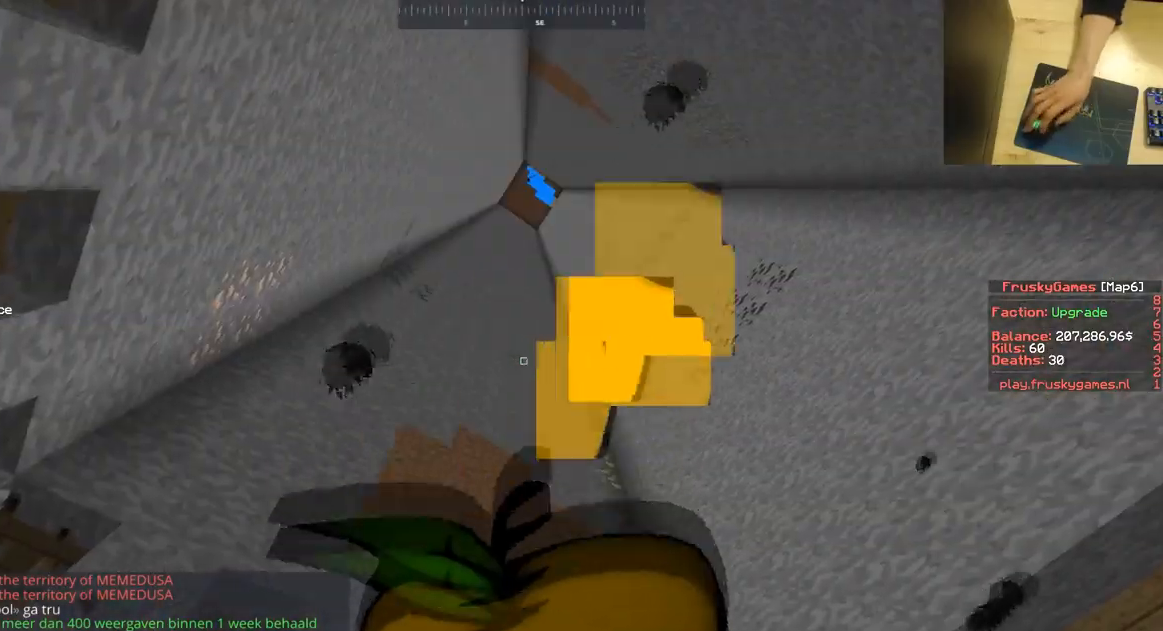
{"keys": ["a", "w"], "mouse": ["right"], "events": []}
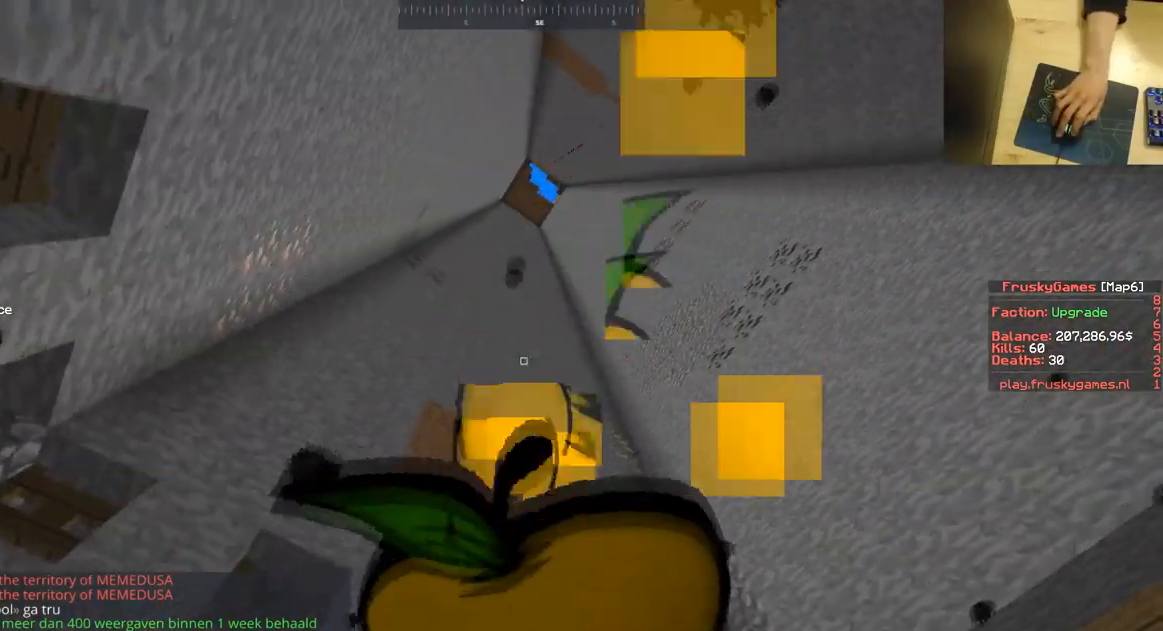
{"keys": ["a", "w"], "mouse": ["right"], "events": []}
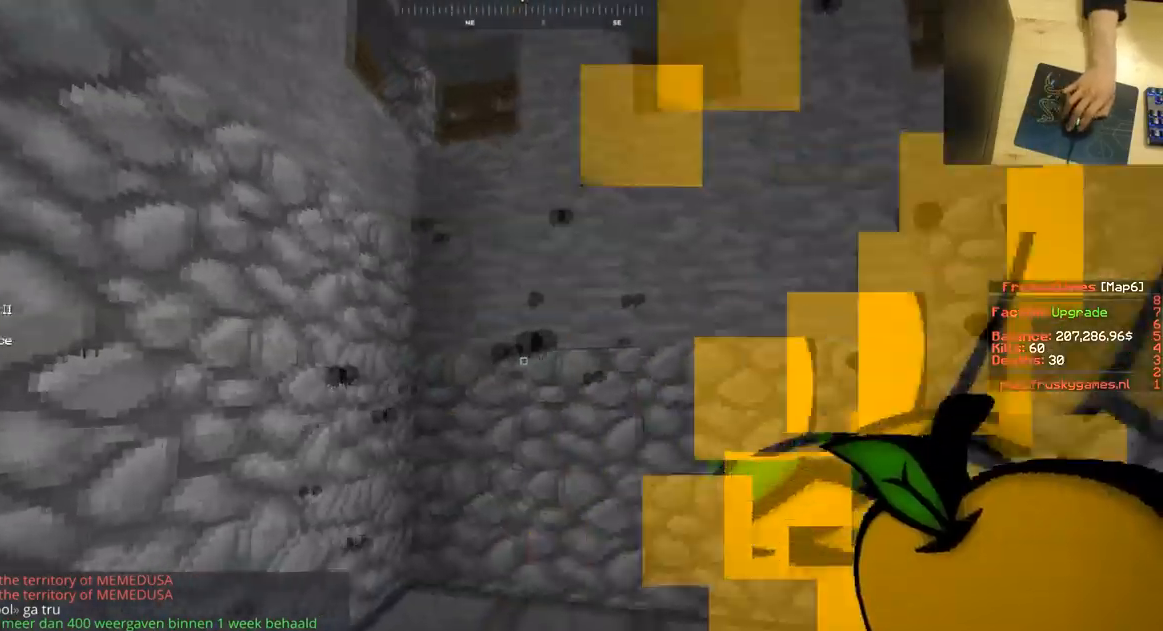
{"keys": ["a", "w"], "mouse": [], "events": [[184, "a", "up"], [184, "mouse_right", "up"], [367, "a", "down"]]}
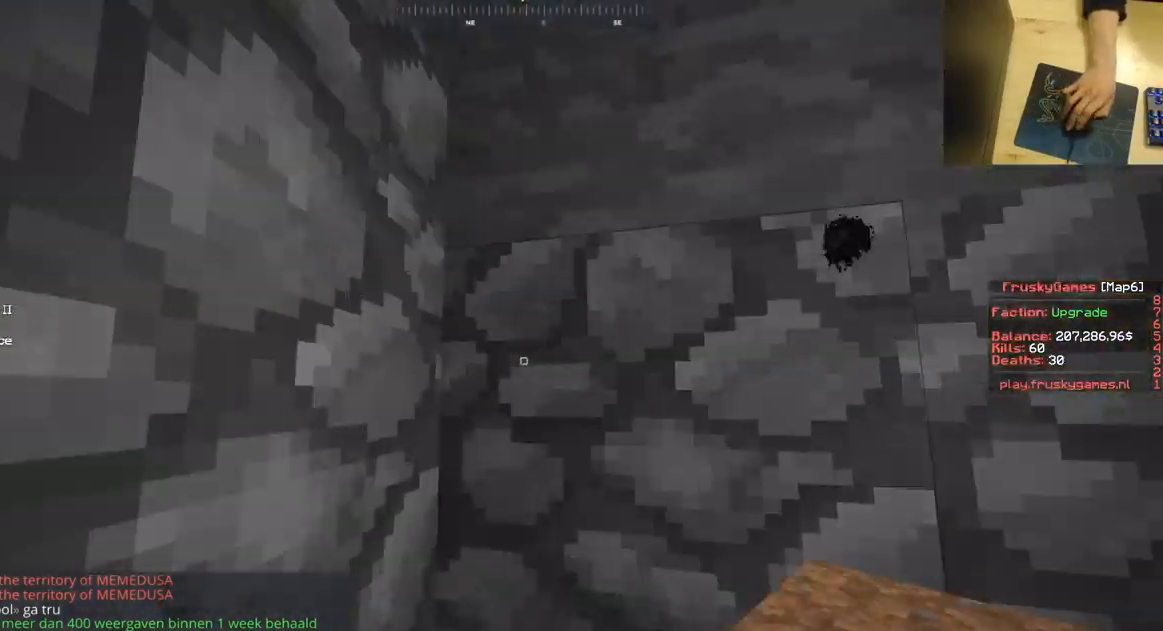
{"keys": [], "mouse": []}
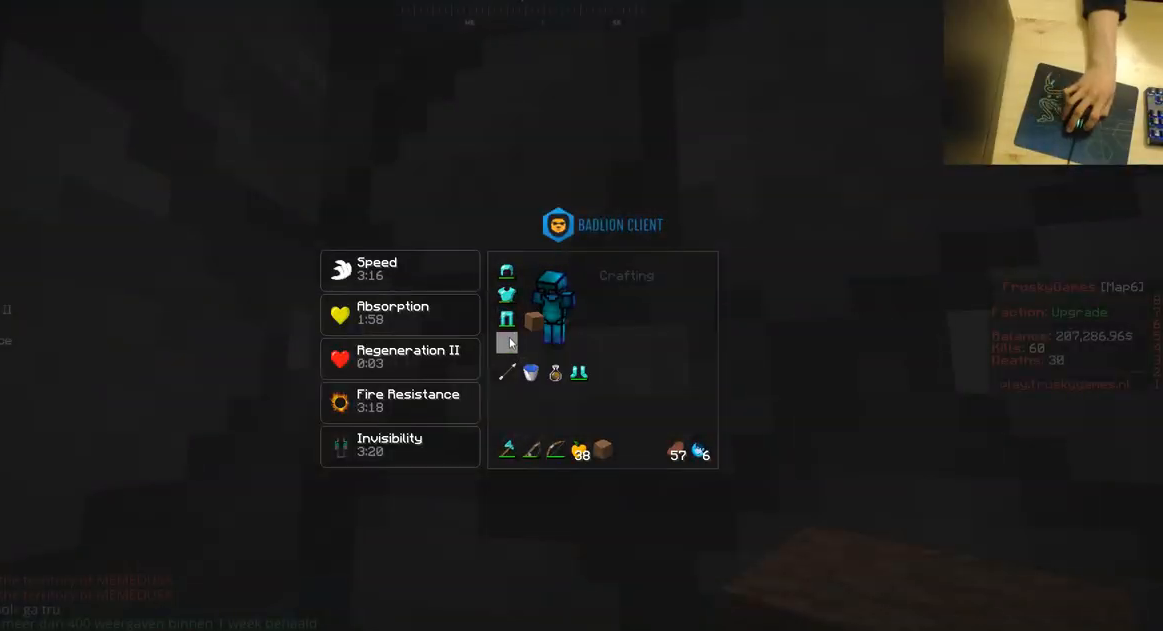
{"keys": [], "mouse": [], "events": []}
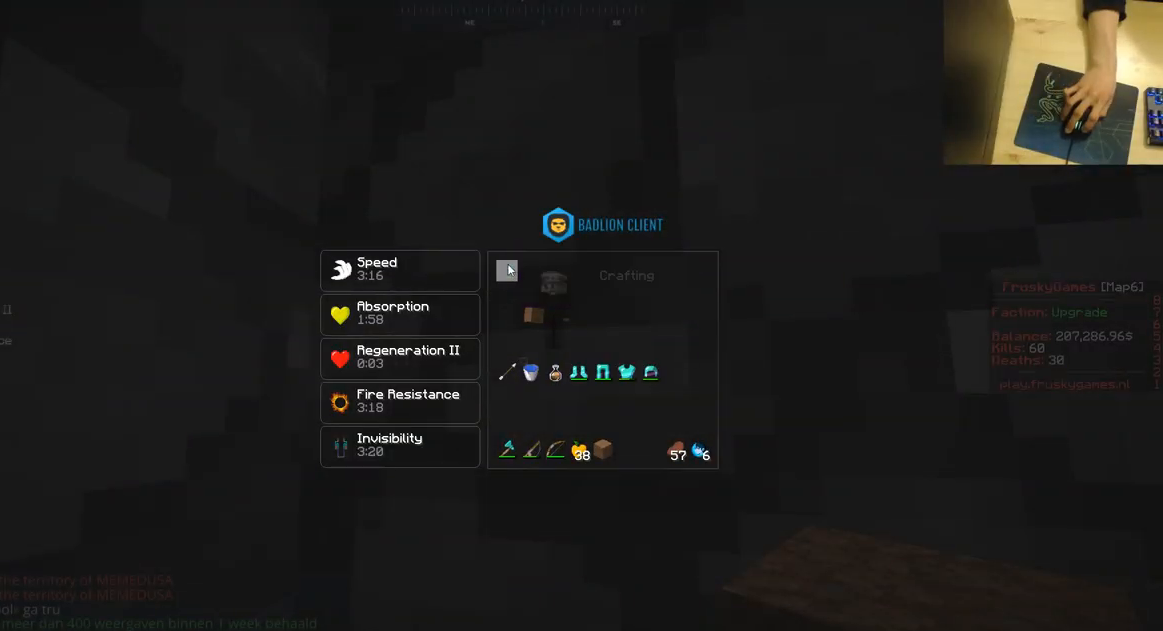
{"keys": ["d", "w"], "mouse": [], "events": [[217, "w", "down"], [367, "d", "down"]]}
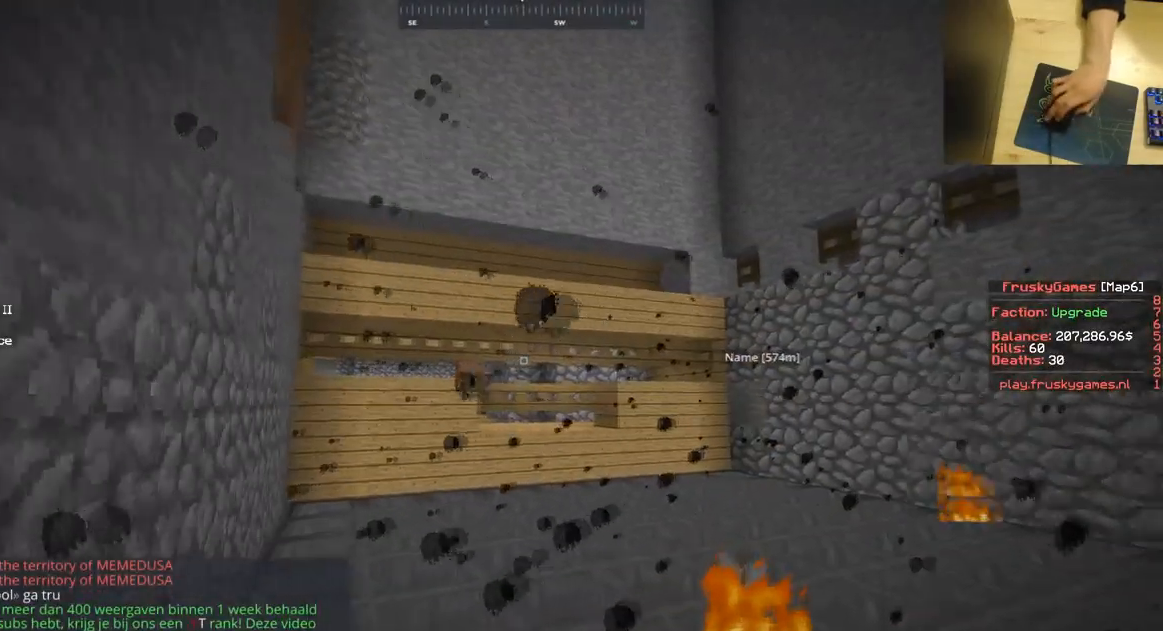
{"keys": ["space", "w"], "mouse": [], "events": [[334, "d", "up"], [434, "space", "down"]]}
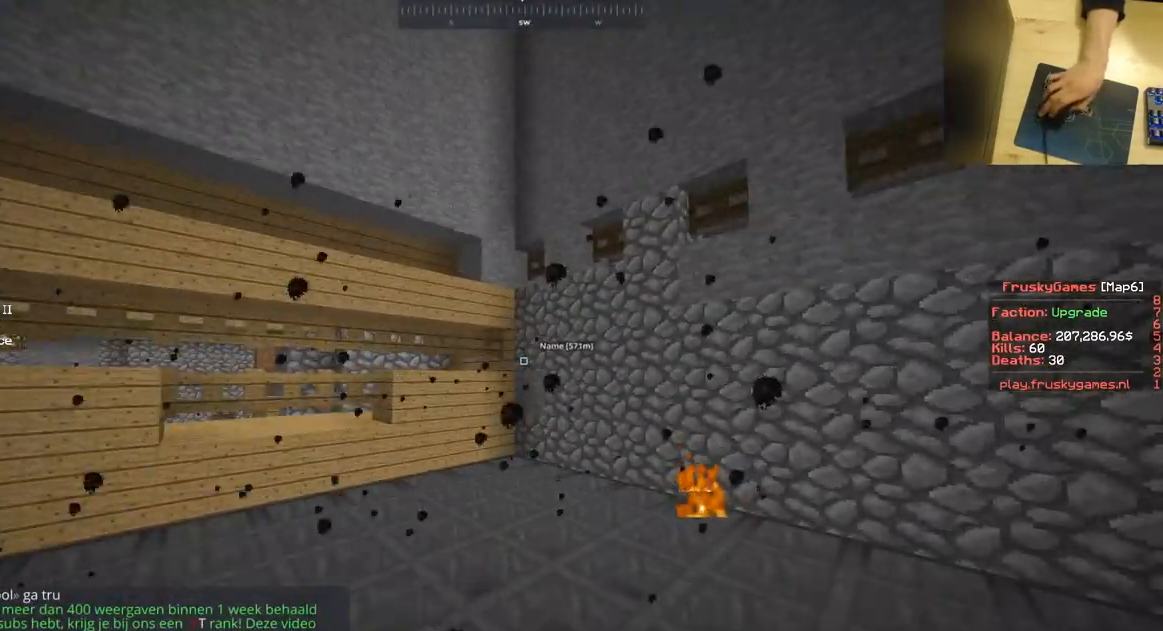
{"keys": ["space", "w"], "mouse": [], "events": [[250, "space", "up"], [467, "space", "down"]]}
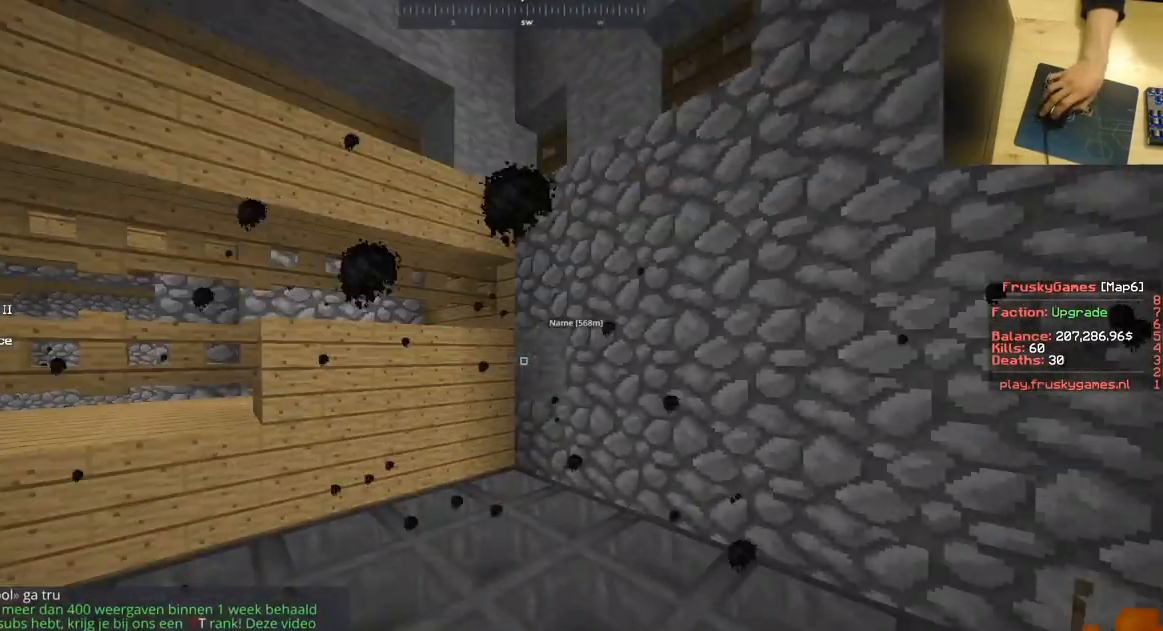
{"keys": ["d", "w"], "mouse": [], "events": [[317, "space", "up"], [417, "d", "down"]]}
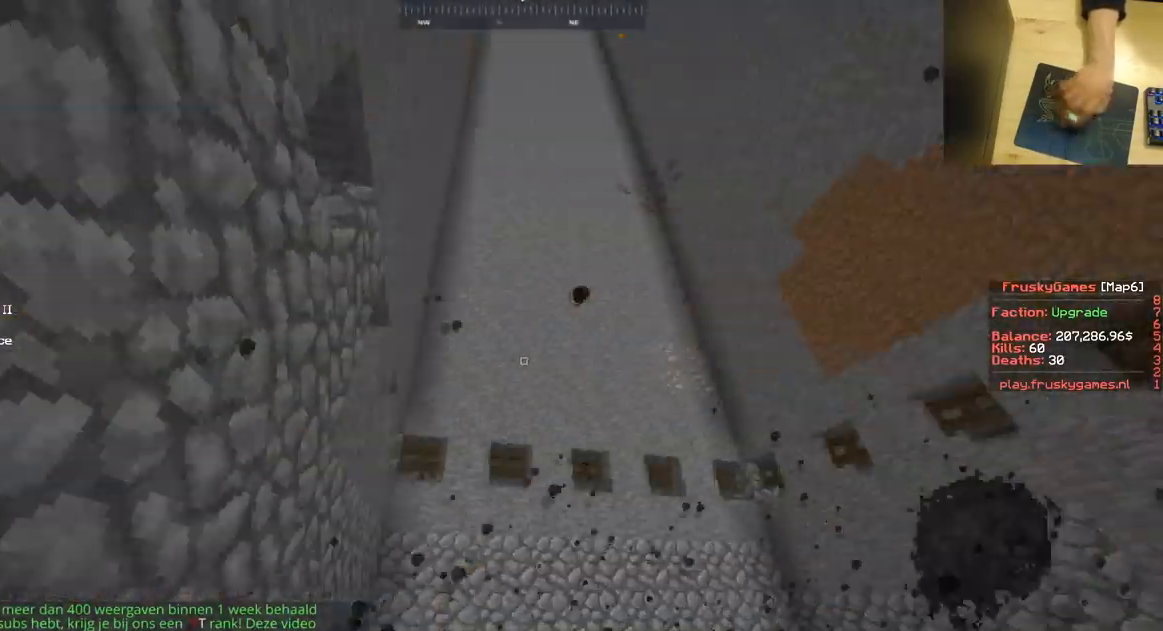
{"keys": ["s"], "mouse": [], "events": [[33, "d", "up"], [33, "w", "up"], [83, "s", "down"]]}
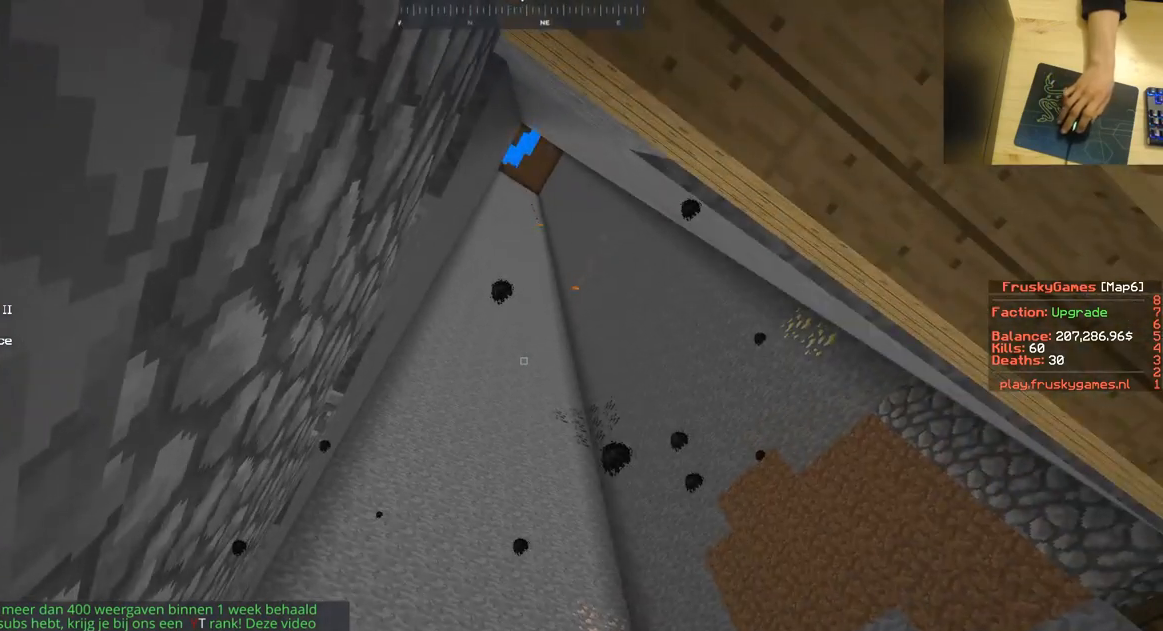
{"keys": ["s"], "mouse": [], "events": []}
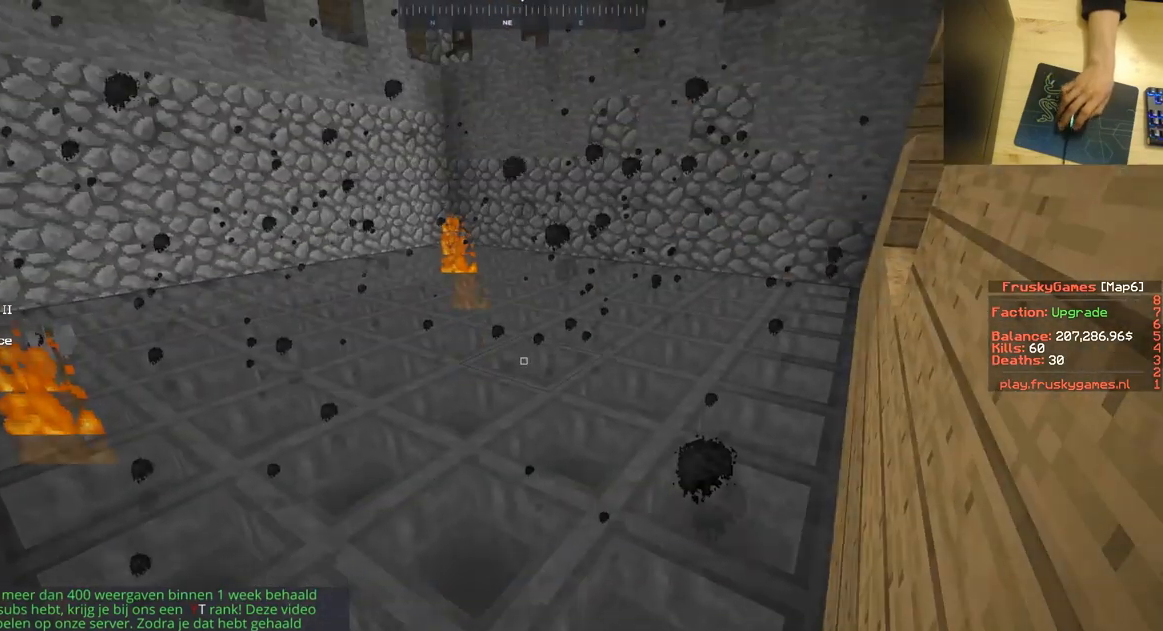
{"keys": [], "mouse": [], "events": [[33, "s", "up"]]}